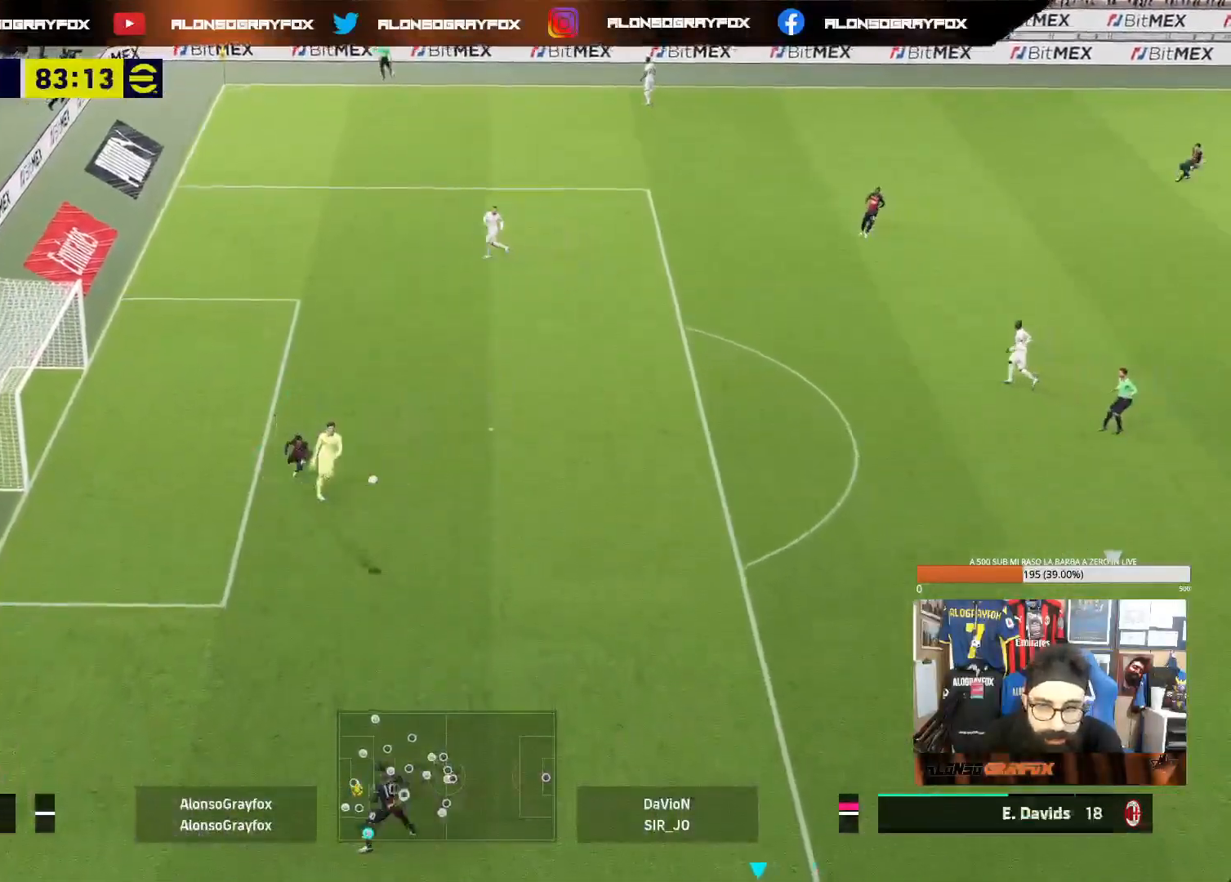
Gameplay with a controller (PlayStation layout); each line is a JSON object with the inputs held at the frame after it. "events" lists button and stick changes between this image and that frame as [ms after this image, input, new state], when the widget could be followed in between. Not read: L3.
{"buttons": [], "left_stick": "right", "right_stick": "center", "events": [[100, "left_stick", "right"]]}
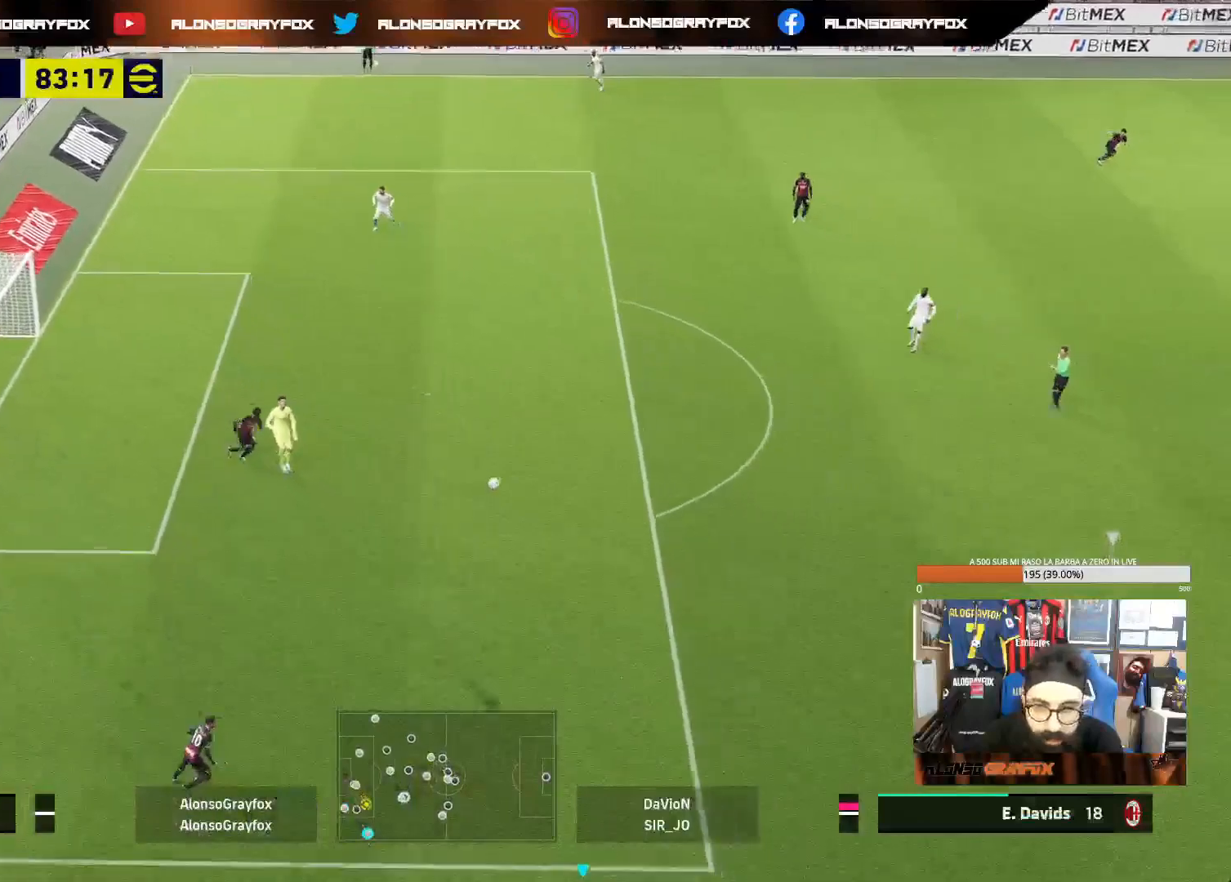
{"buttons": ["R2"], "left_stick": "right", "right_stick": "center", "events": [[283, "R2", "down"]]}
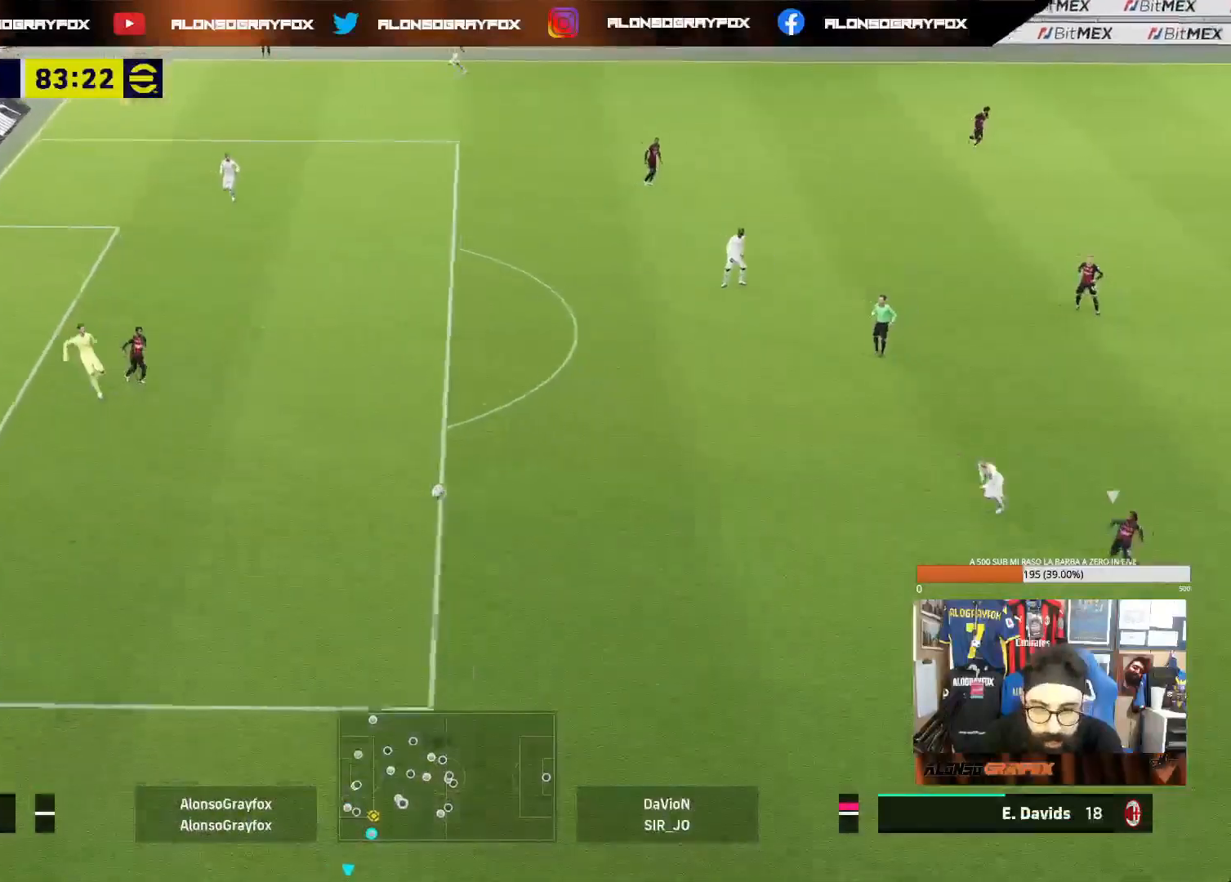
{"buttons": ["R2"], "left_stick": "right", "right_stick": "center", "events": []}
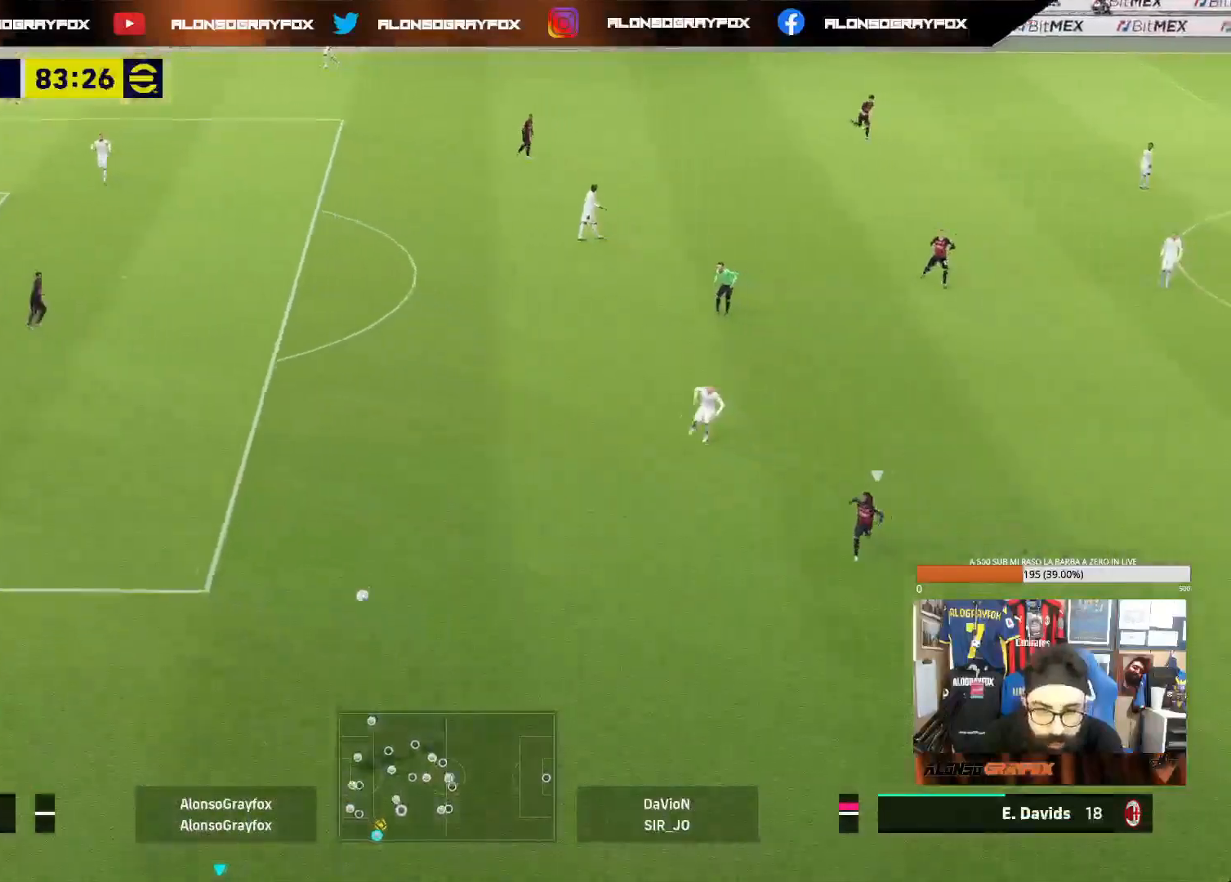
{"buttons": ["CROSS", "R2"], "left_stick": "up-right", "right_stick": "center", "events": [[267, "left_stick", "up-right"], [333, "CROSS", "down"], [450, "CROSS", "up"], [500, "CROSS", "down"]]}
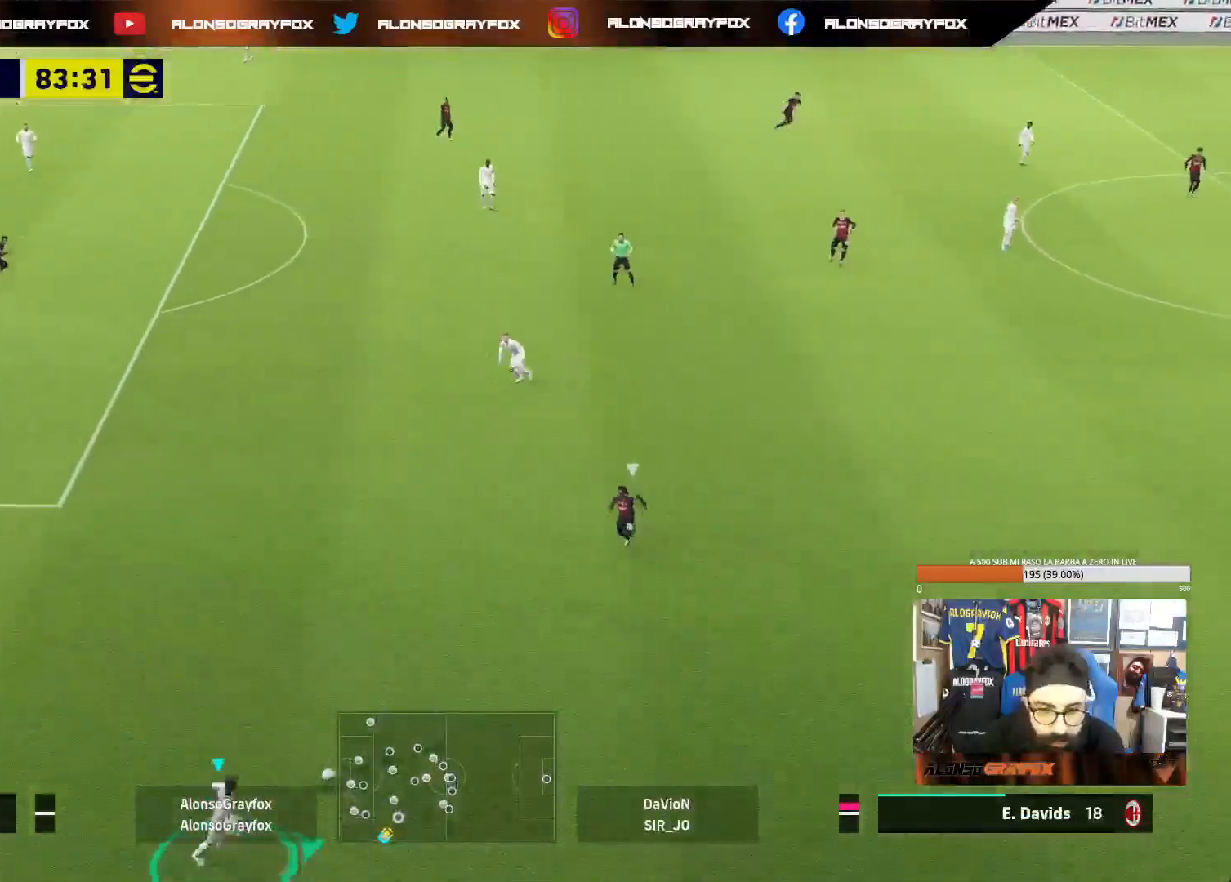
{"buttons": ["R2"], "left_stick": "up-right", "right_stick": "center", "events": [[83, "CROSS", "up"], [150, "CROSS", "down"], [233, "CROSS", "up"], [300, "CROSS", "down"], [367, "CROSS", "up"]]}
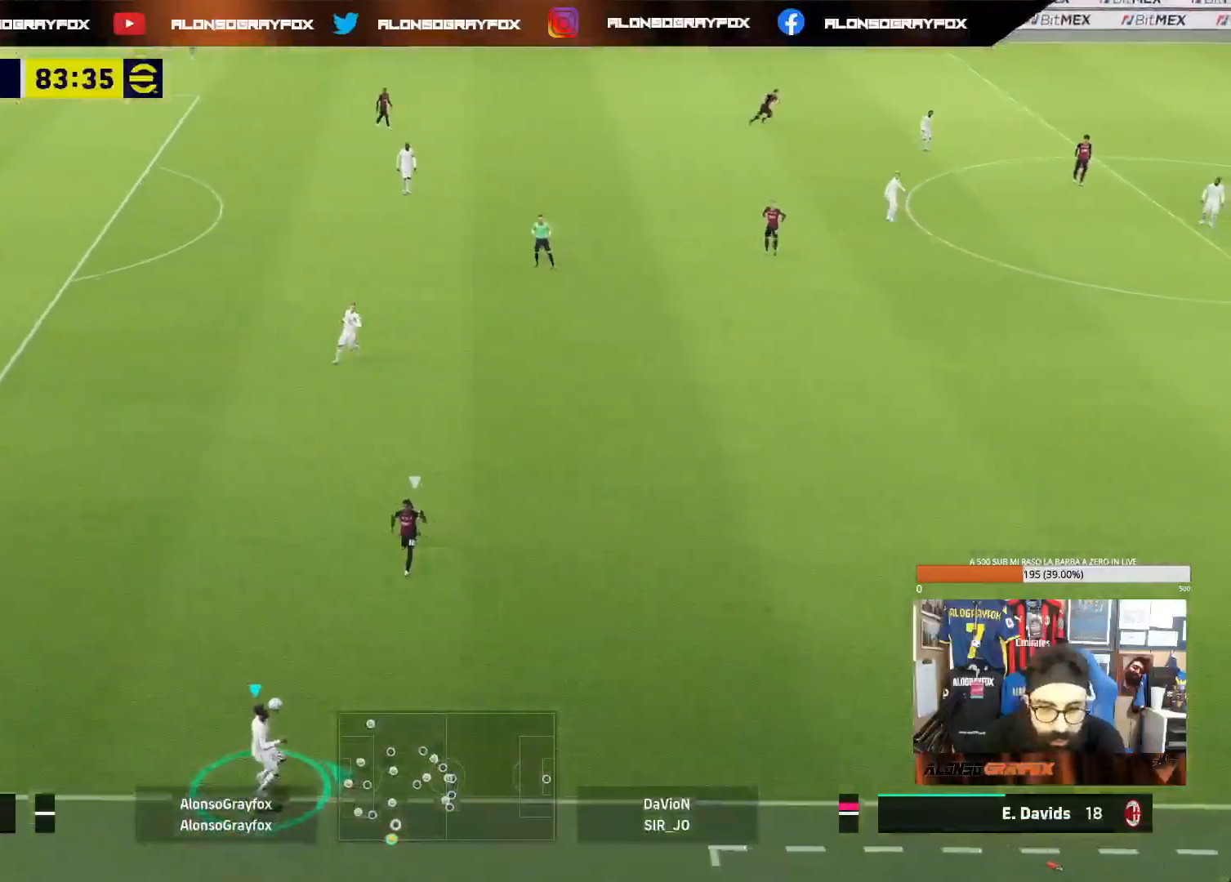
{"buttons": ["R1", "R2"], "left_stick": "center", "right_stick": "center", "events": [[267, "R2", "up"], [400, "R1", "down"], [417, "R2", "down"], [450, "left_stick", "center"]]}
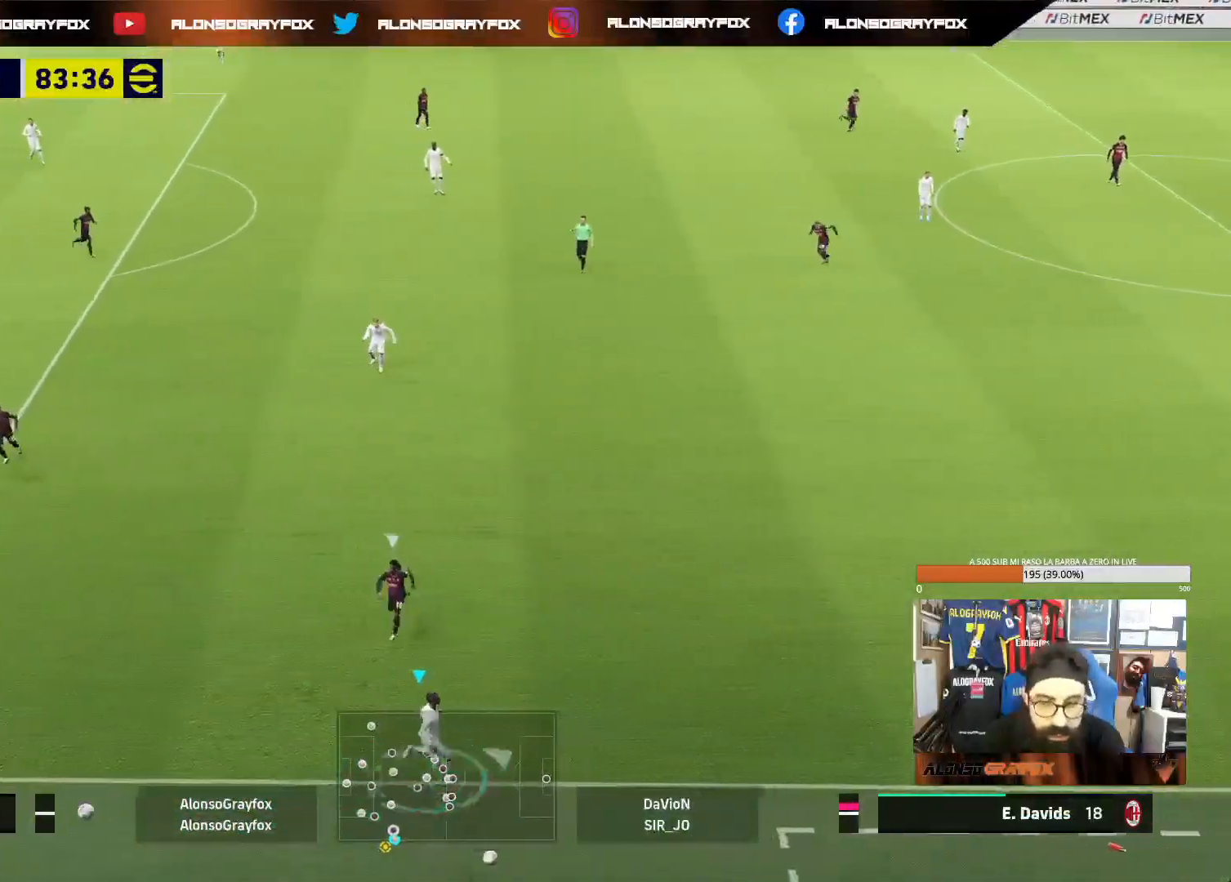
{"buttons": [], "left_stick": "center", "right_stick": "center", "events": [[50, "R2", "up"], [83, "R1", "up"]]}
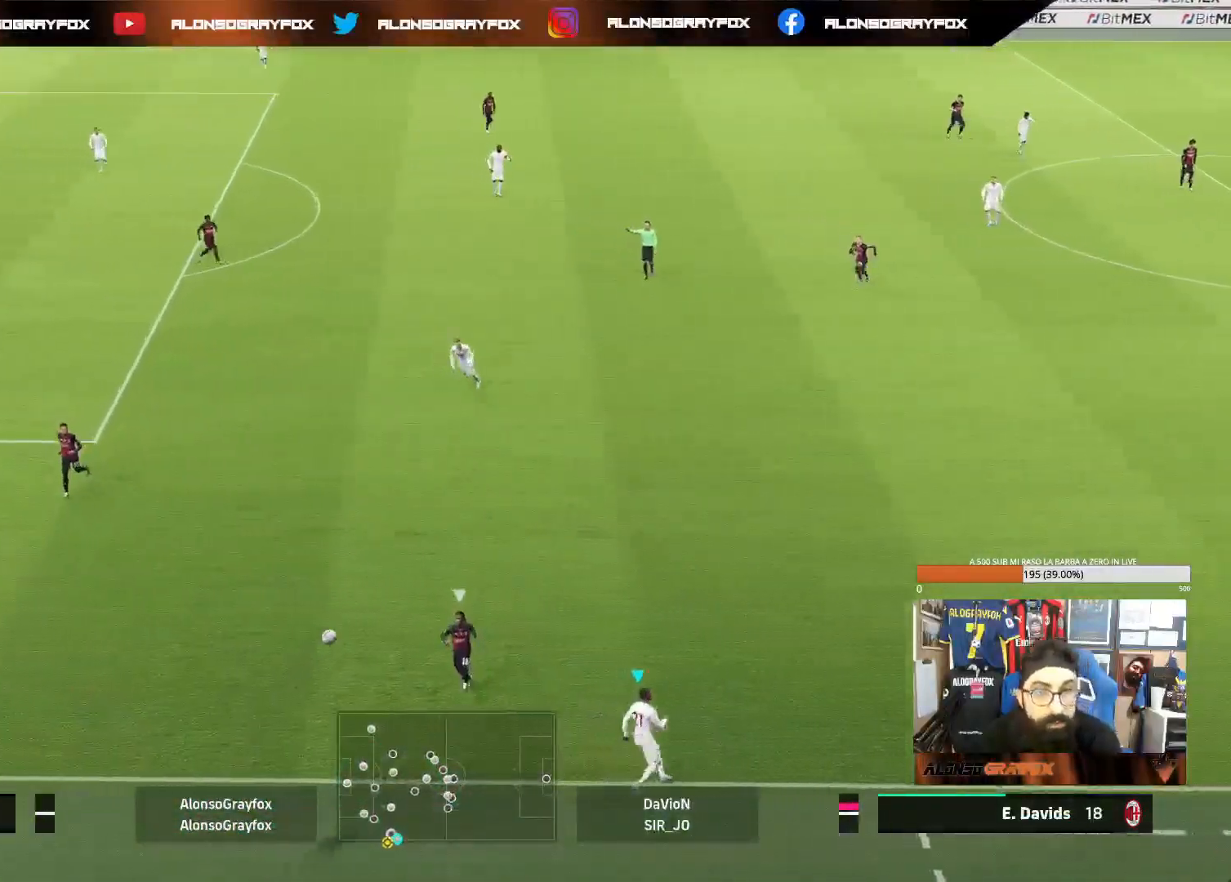
{"buttons": [], "left_stick": "up-left", "right_stick": "center", "events": [[167, "left_stick", "up-left"]]}
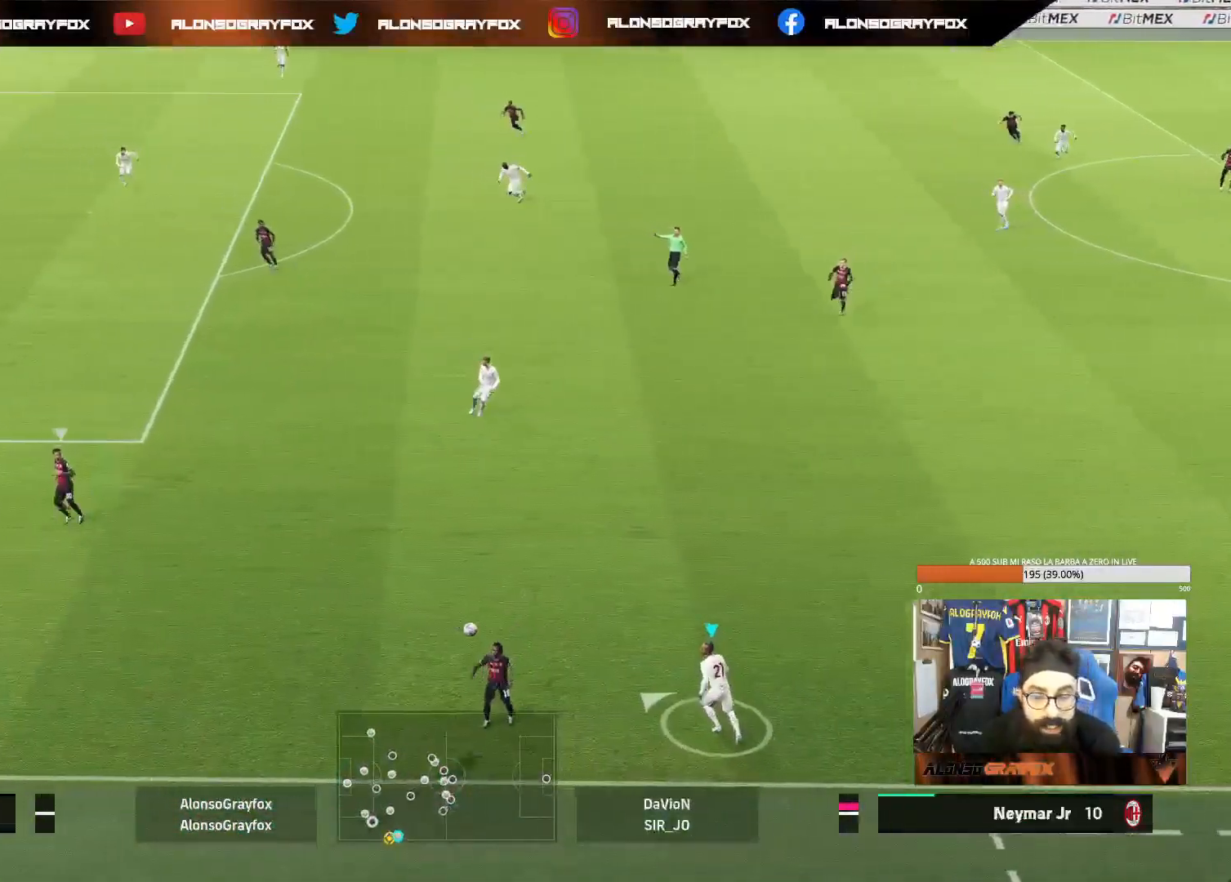
{"buttons": [], "left_stick": "up-left", "right_stick": "center", "events": []}
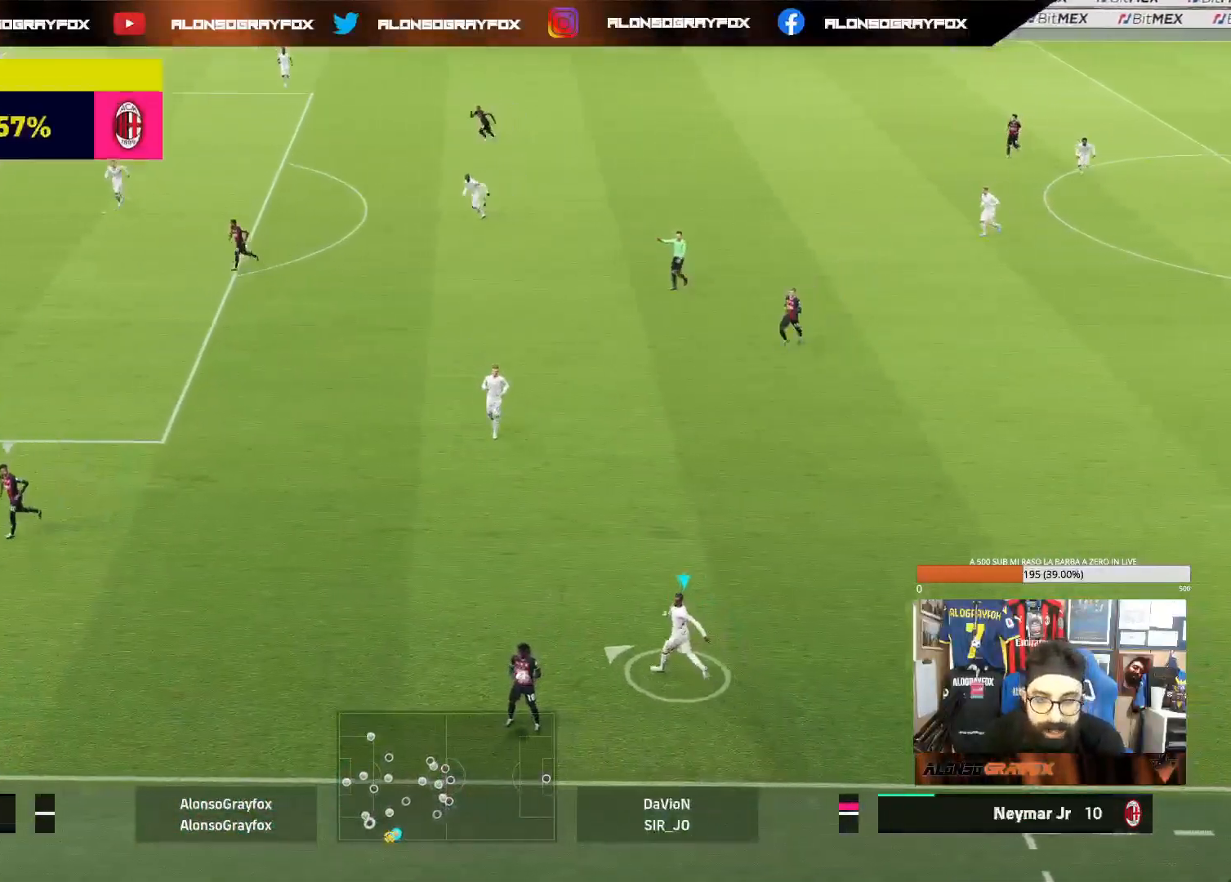
{"buttons": [], "left_stick": "up-left", "right_stick": "center", "events": []}
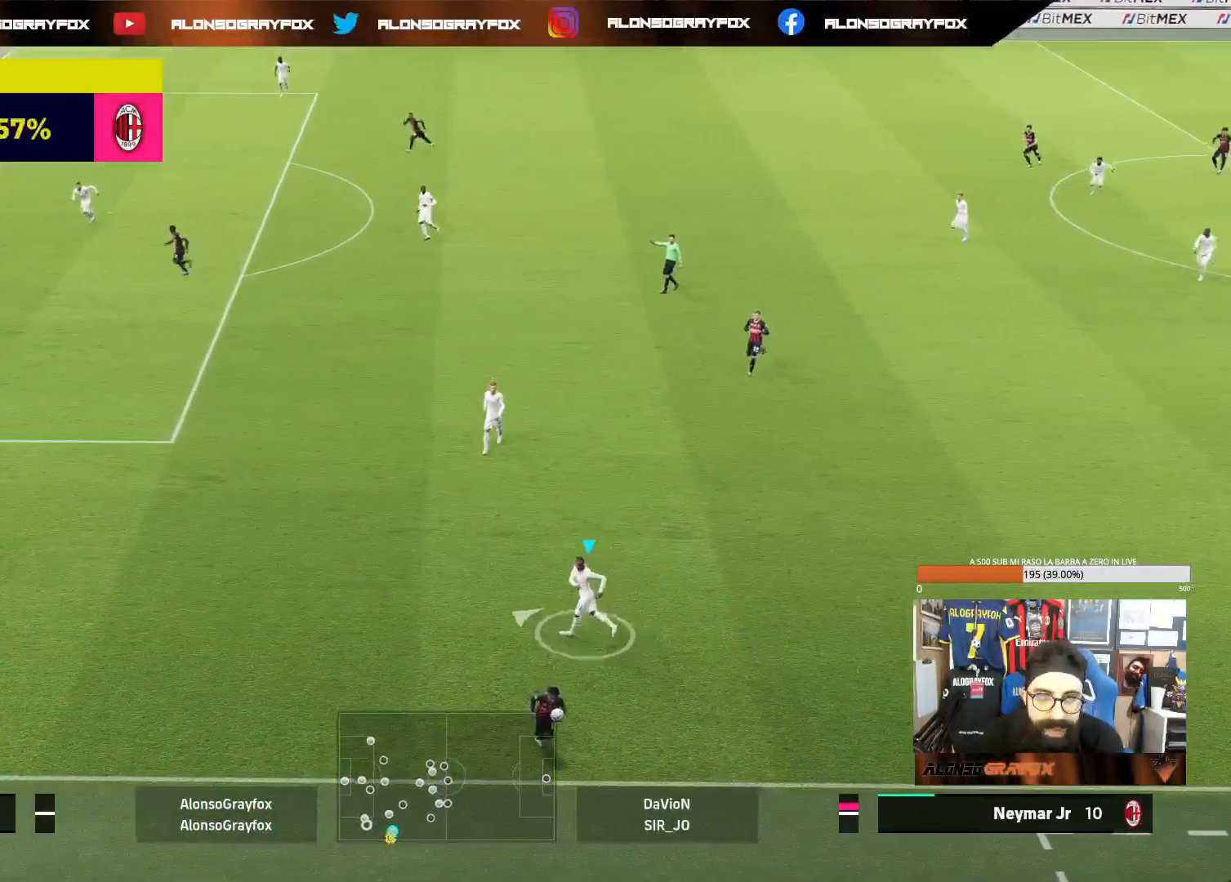
{"buttons": [], "left_stick": "down-right", "right_stick": "center", "events": [[350, "left_stick", "down-left"], [483, "left_stick", "down-right"]]}
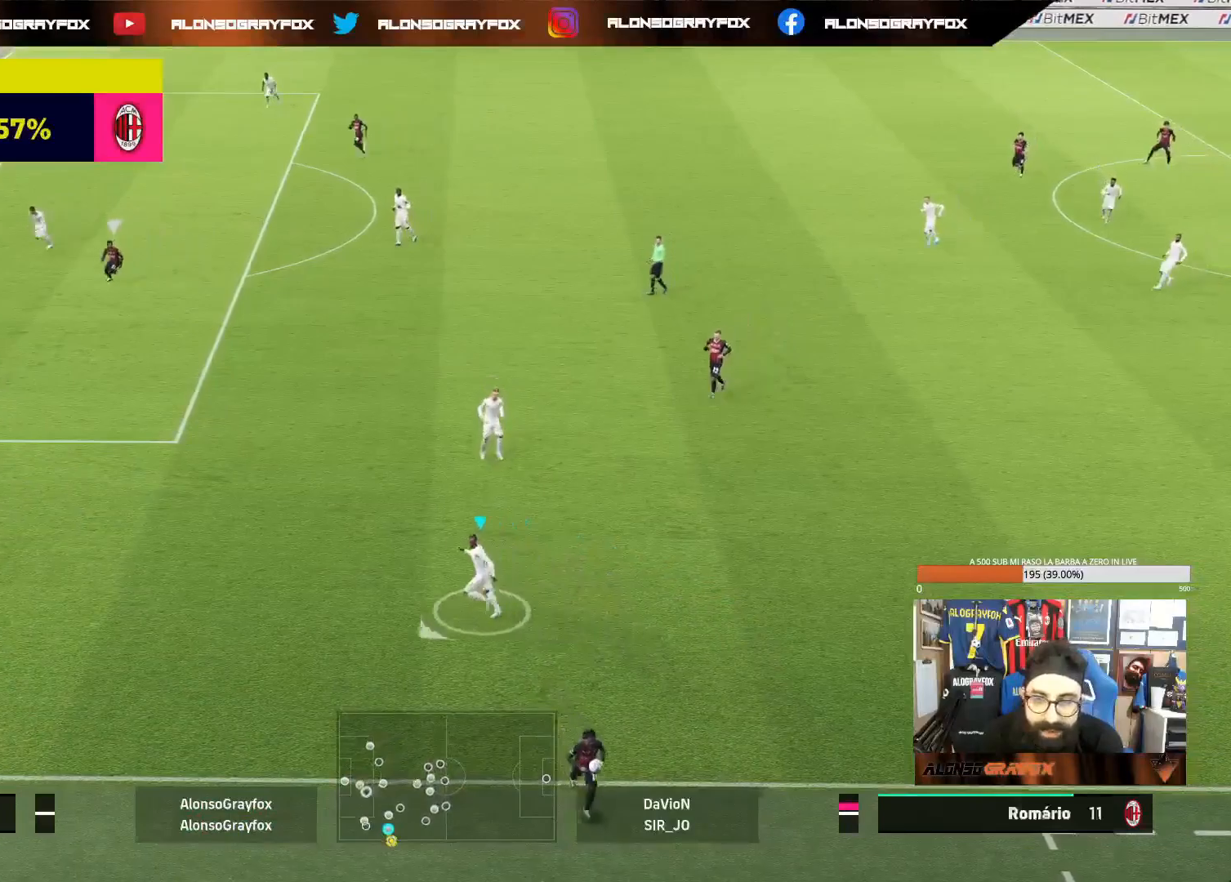
{"buttons": [], "left_stick": "up-right", "right_stick": "center", "events": [[100, "left_stick", "right"], [333, "left_stick", "up-right"]]}
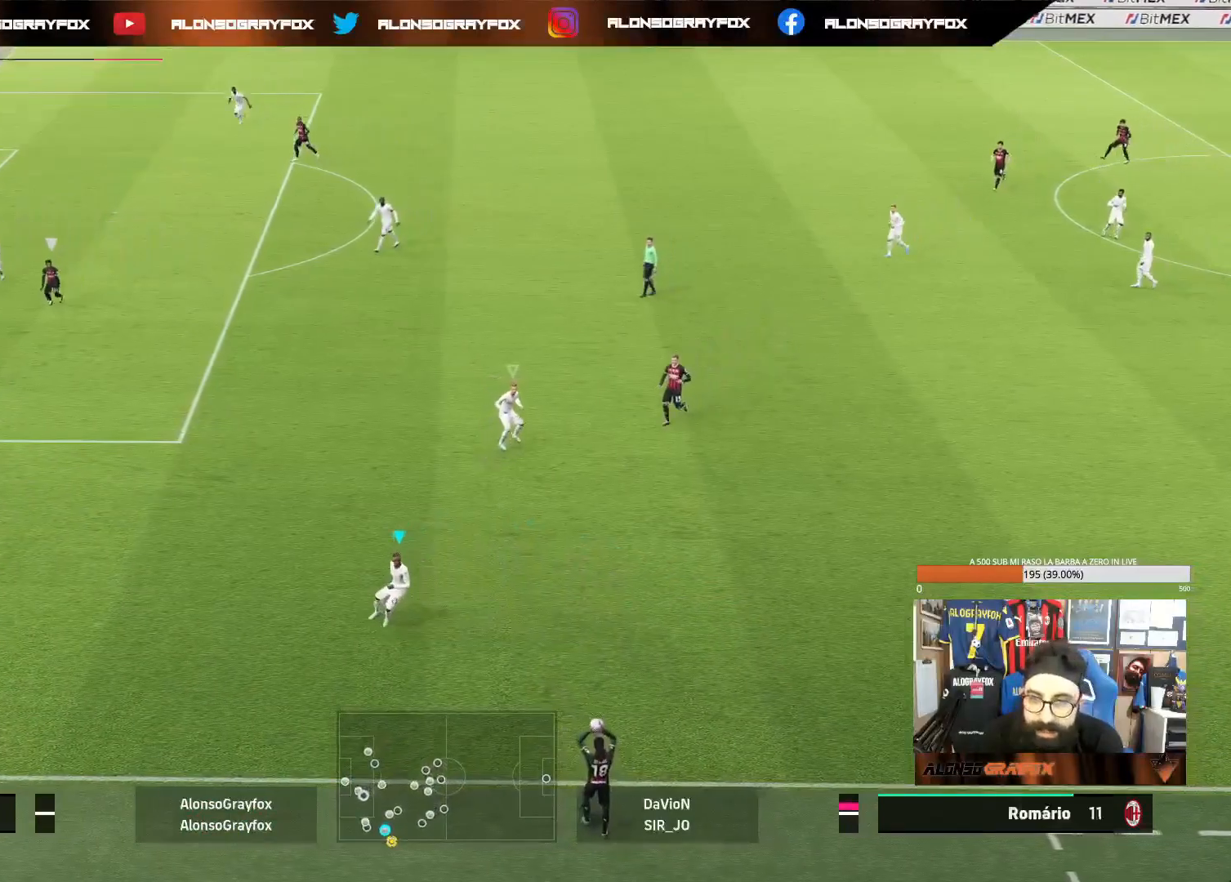
{"buttons": [], "left_stick": "up-right", "right_stick": "center", "events": [[83, "R2", "down"], [117, "R1", "down"], [467, "R1", "up"], [483, "R2", "up"]]}
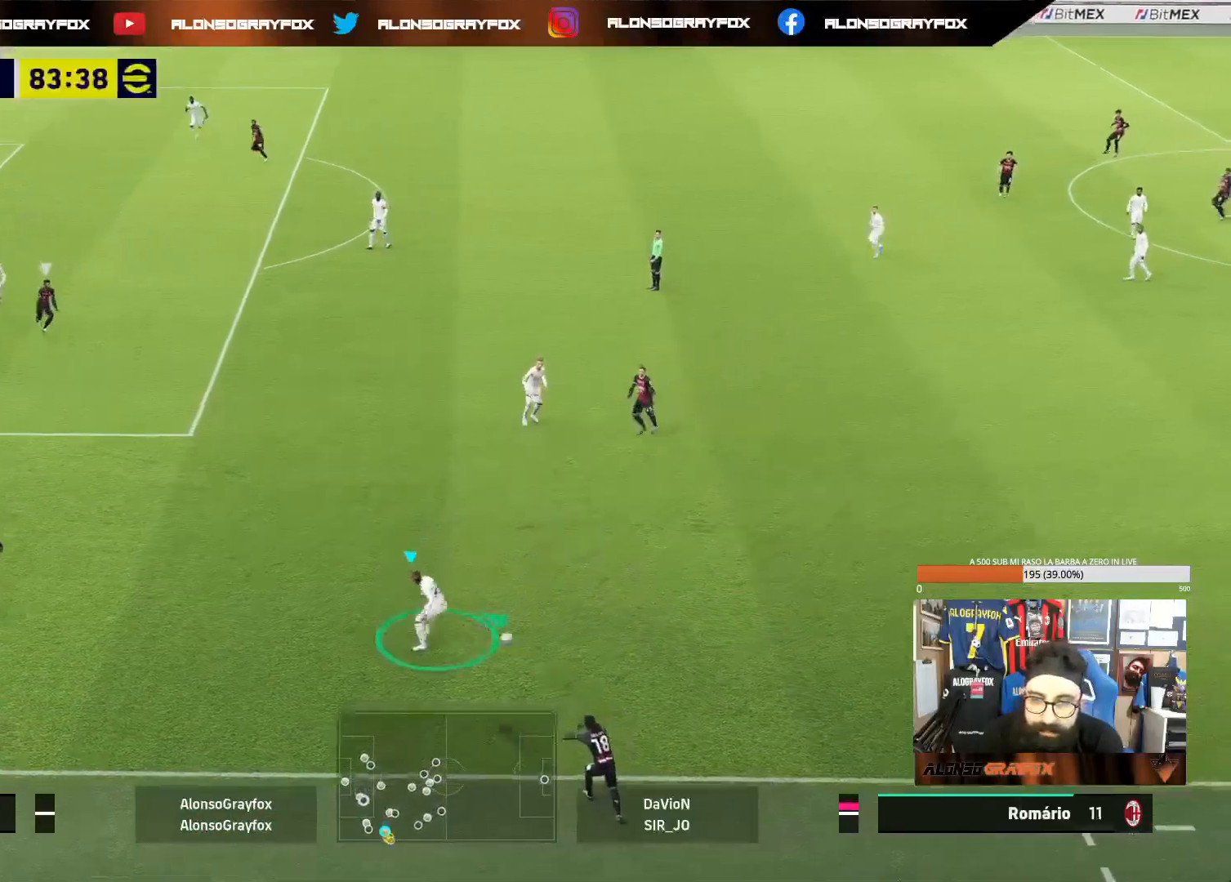
{"buttons": ["R1", "R2"], "left_stick": "down-right", "right_stick": "center", "events": [[33, "left_stick", "right"], [67, "L1", "down"], [150, "left_stick", "down-right"], [200, "L1", "up"], [250, "R1", "down"], [250, "R2", "down"]]}
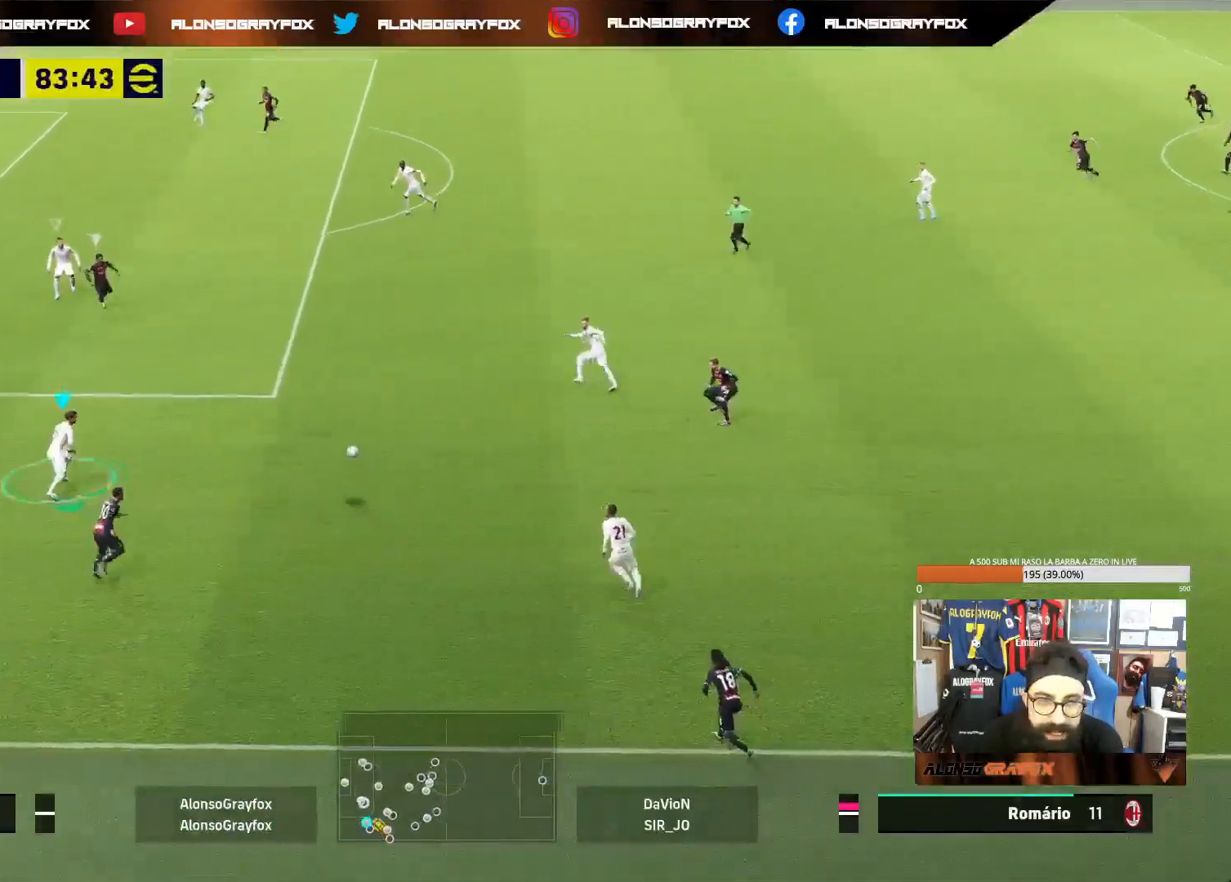
{"buttons": [], "left_stick": "right", "right_stick": "center", "events": [[33, "R1", "up"], [50, "R2", "up"], [67, "L2", "down"], [117, "left_stick", "up-right"], [267, "L2", "up"], [283, "left_stick", "down-right"], [317, "L1", "down"], [450, "L1", "up"], [467, "left_stick", "right"]]}
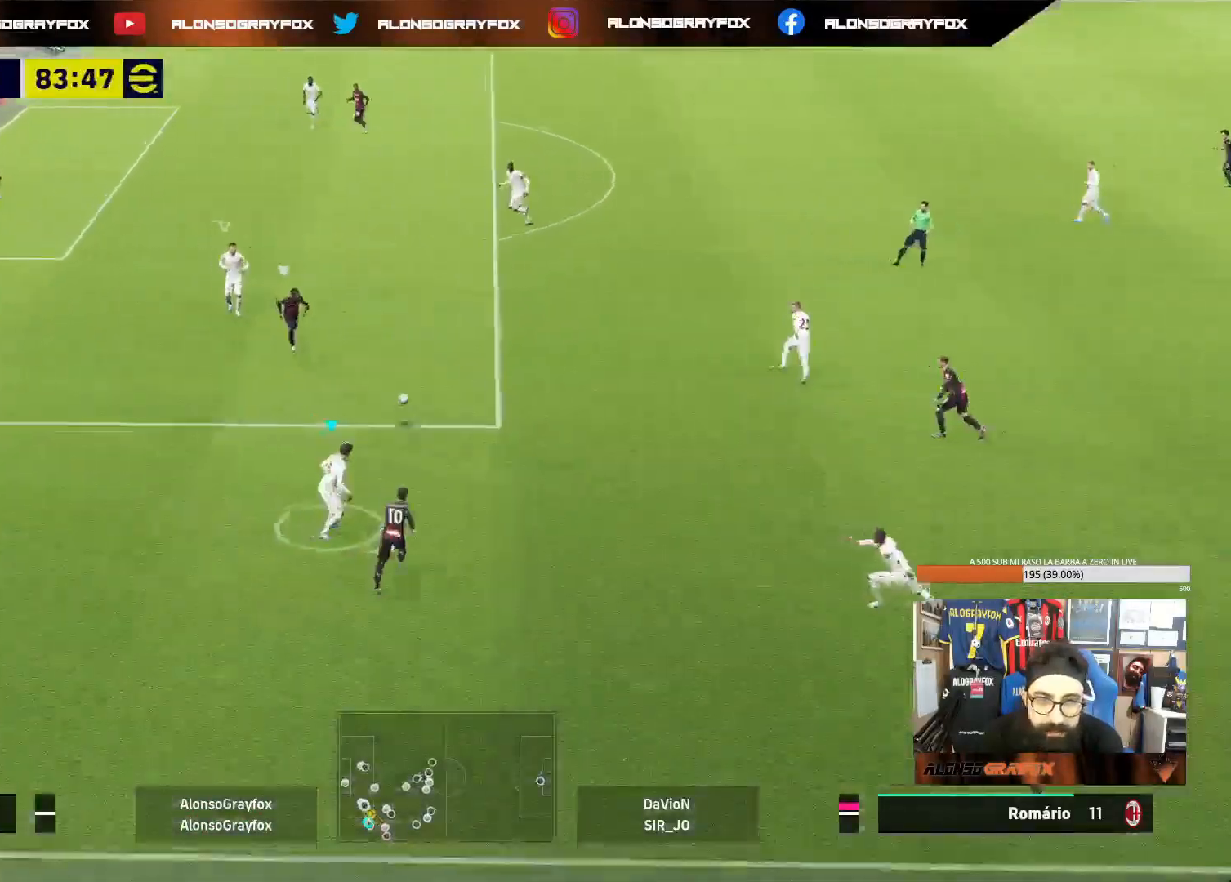
{"buttons": ["L2"], "left_stick": "right", "right_stick": "center", "events": [[67, "L2", "down"]]}
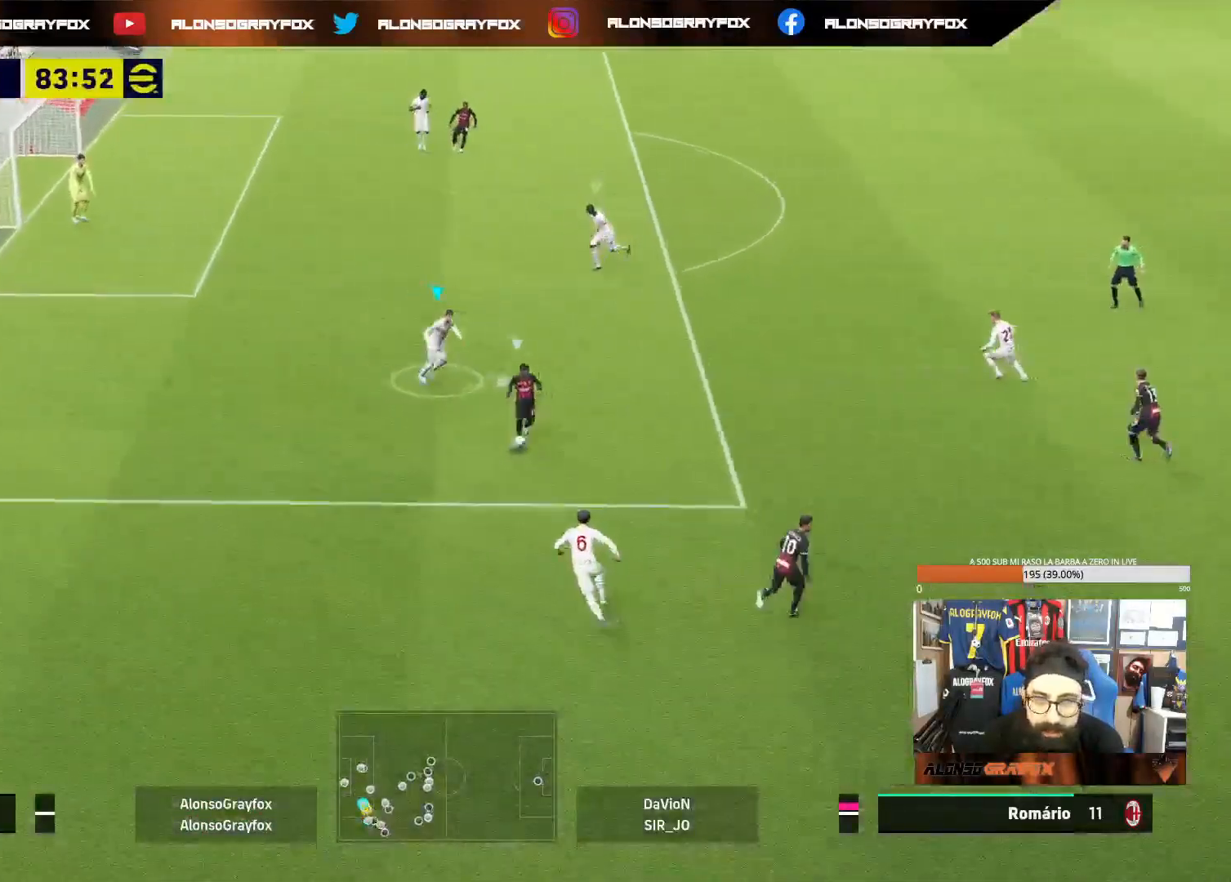
{"buttons": ["L2", "R2"], "left_stick": "down-left", "right_stick": "center", "events": [[17, "L2", "up"], [33, "left_stick", "down"], [83, "L2", "down"], [83, "left_stick", "down-left"], [450, "R2", "down"]]}
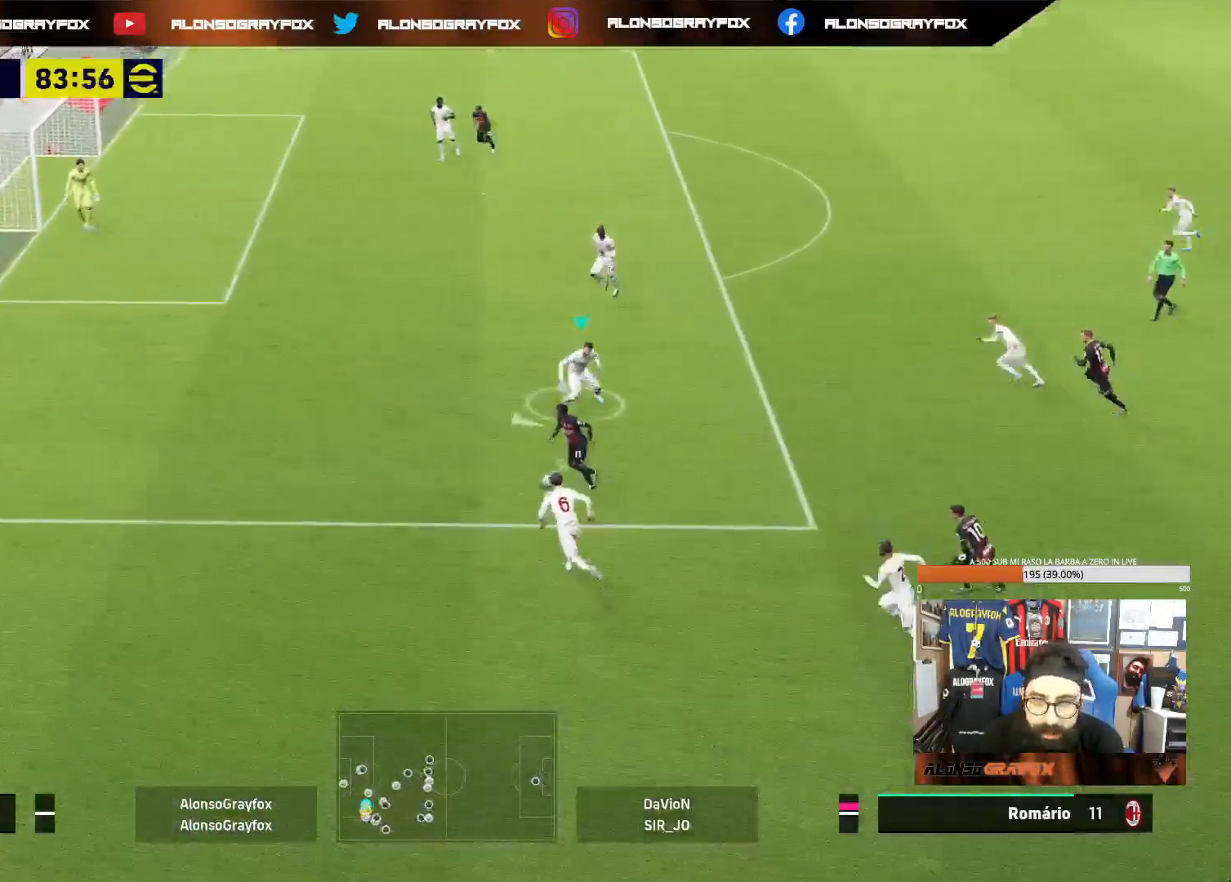
{"buttons": ["R2"], "left_stick": "left", "right_stick": "center", "events": [[17, "left_stick", "left"], [217, "L2", "up"]]}
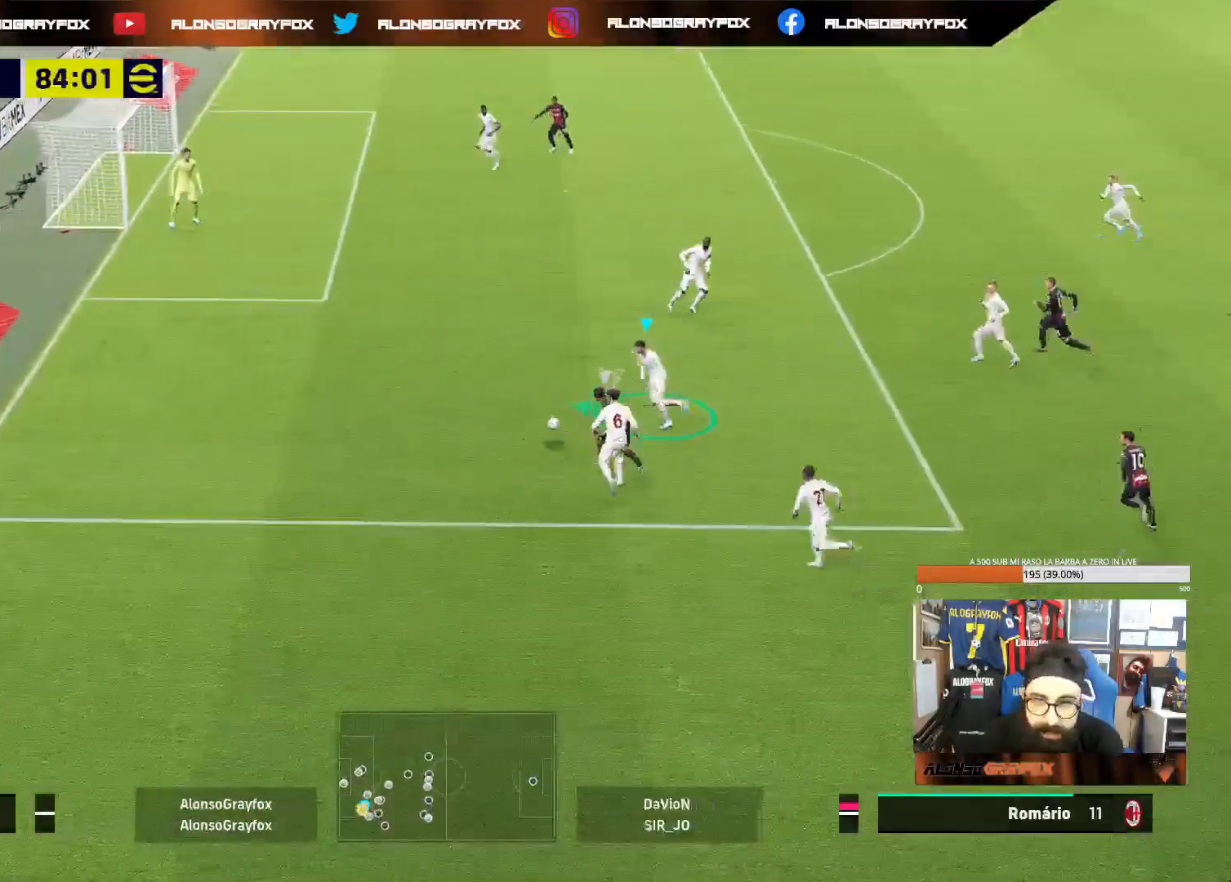
{"buttons": ["R2"], "left_stick": "up-left", "right_stick": "center", "events": [[67, "left_stick", "up-left"]]}
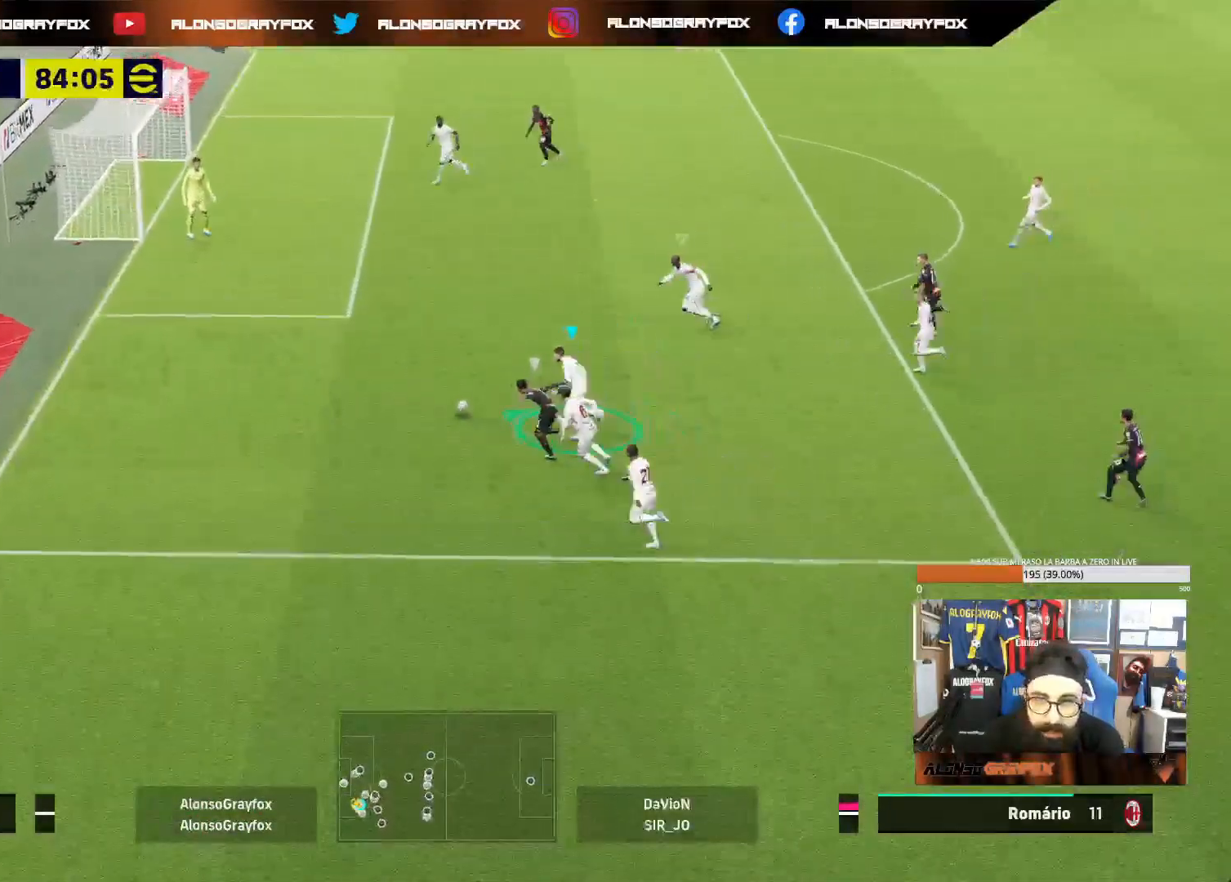
{"buttons": ["CROSS", "R2"], "left_stick": "up-left", "right_stick": "center", "events": [[50, "CROSS", "down"]]}
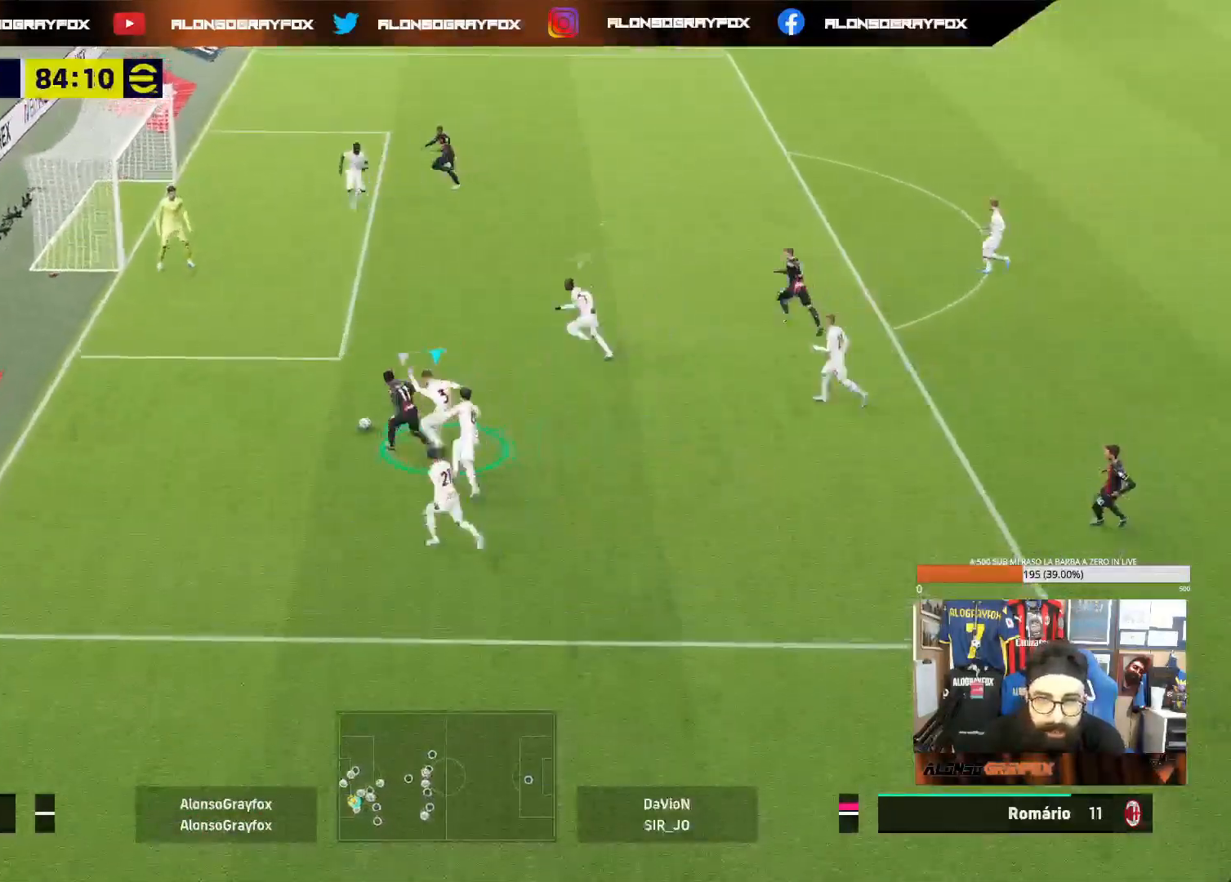
{"buttons": ["L1", "R2"], "left_stick": "up-left", "right_stick": "center", "events": [[267, "CROSS", "up"], [317, "R2", "up"], [433, "L1", "down"], [467, "R2", "down"]]}
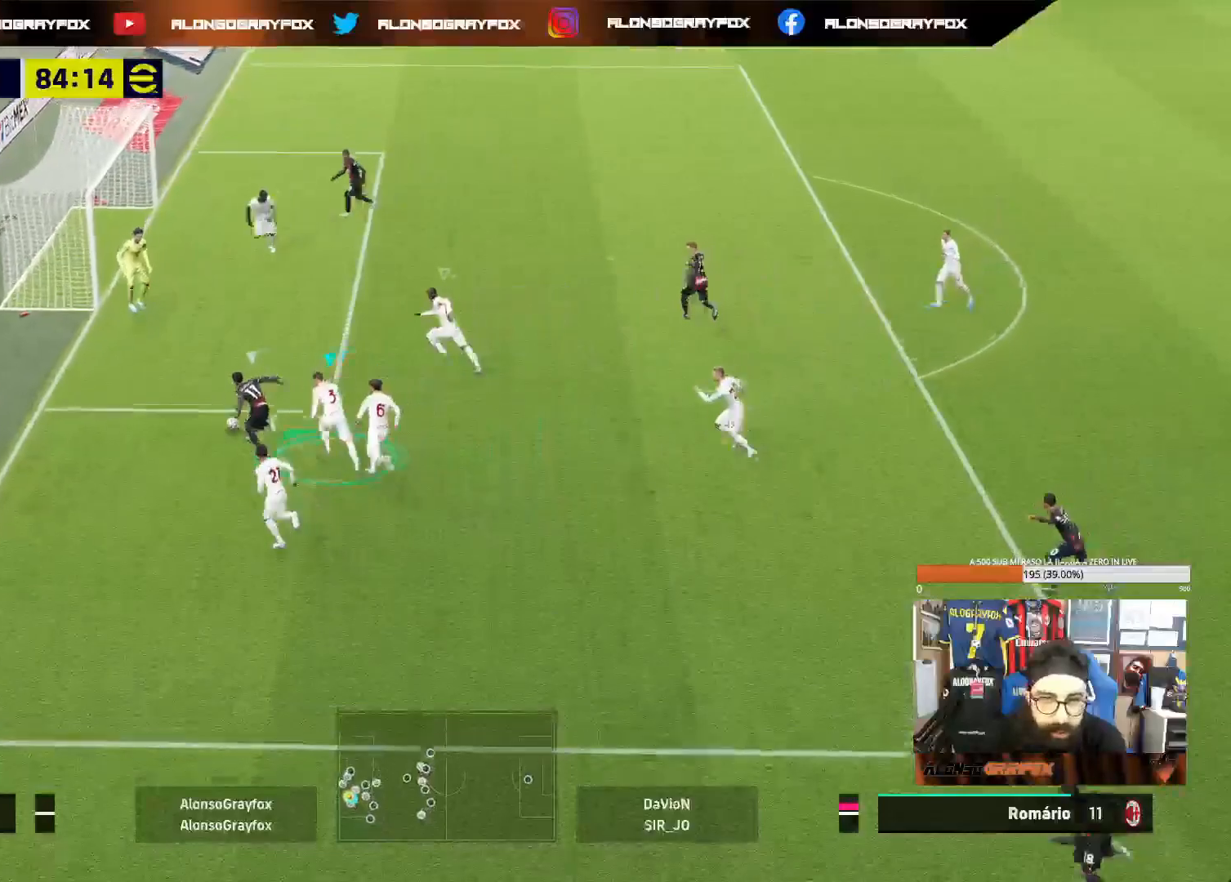
{"buttons": ["L2"], "left_stick": "up", "right_stick": "center", "events": [[67, "L1", "up"], [333, "L2", "down"], [367, "left_stick", "up"], [433, "R2", "up"]]}
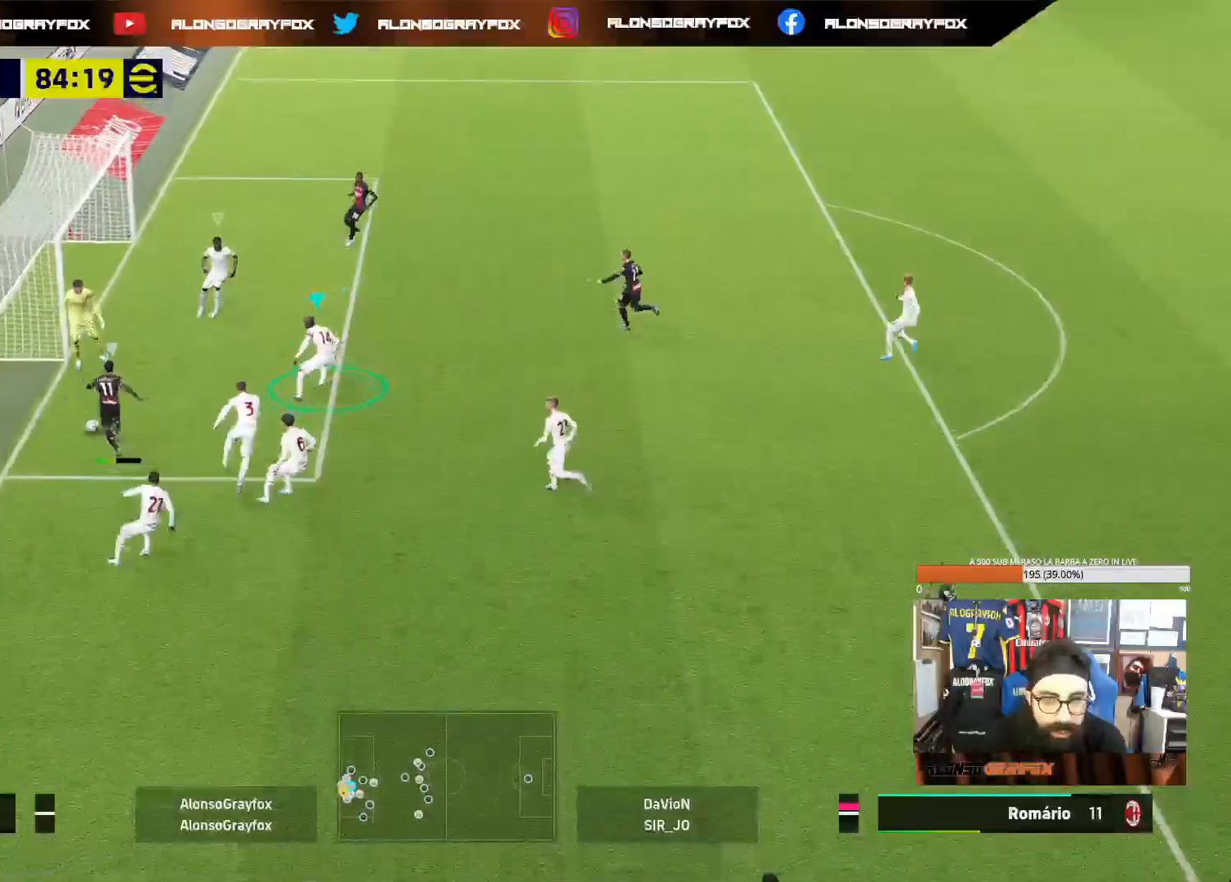
{"buttons": ["CIRCLE", "L2"], "left_stick": "up-right", "right_stick": "center", "events": [[200, "L2", "up"], [267, "L1", "down"], [267, "left_stick", "up-right"], [367, "L1", "up"], [367, "L2", "down"], [467, "CIRCLE", "down"]]}
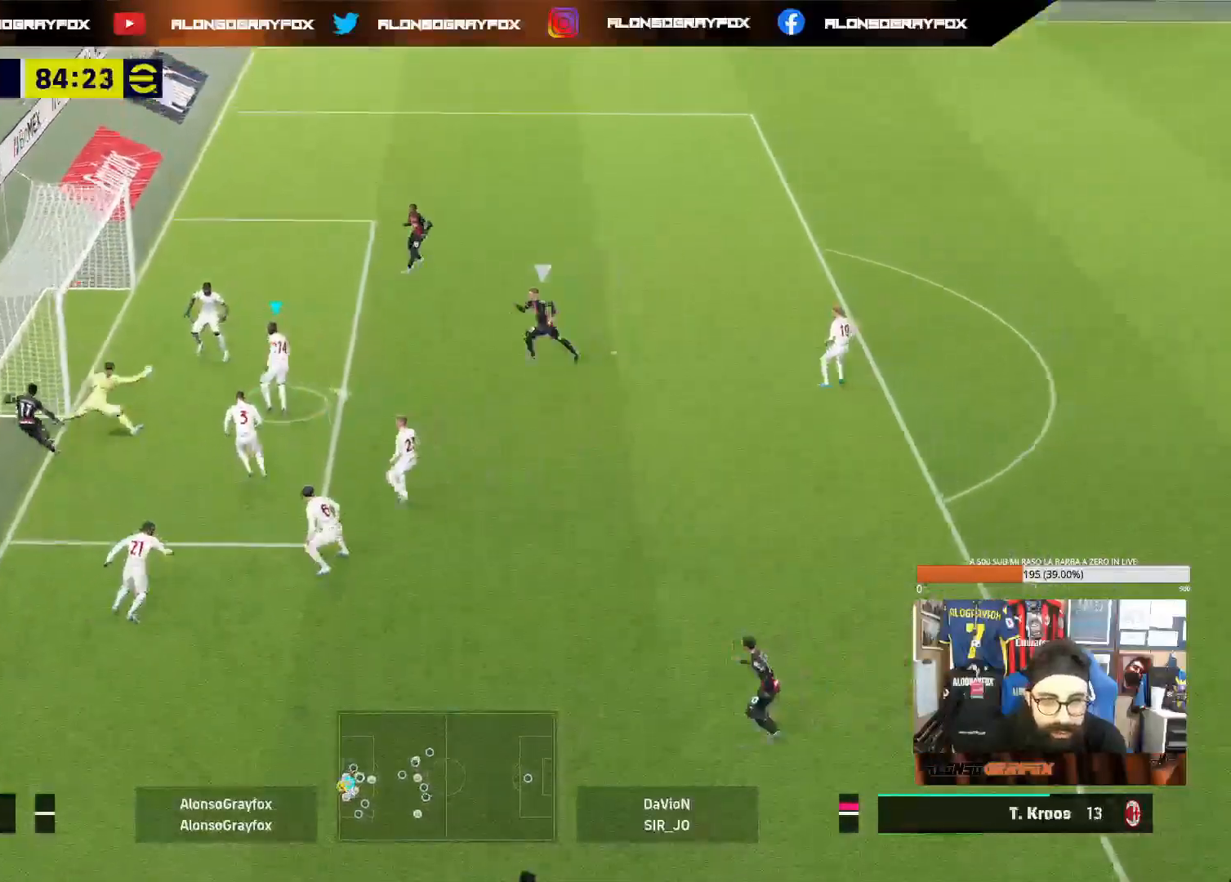
{"buttons": ["L2"], "left_stick": "up-right", "right_stick": "center", "events": [[33, "CIRCLE", "up"], [117, "CIRCLE", "down"], [200, "CIRCLE", "up"], [267, "CIRCLE", "down"], [317, "CIRCLE", "up"]]}
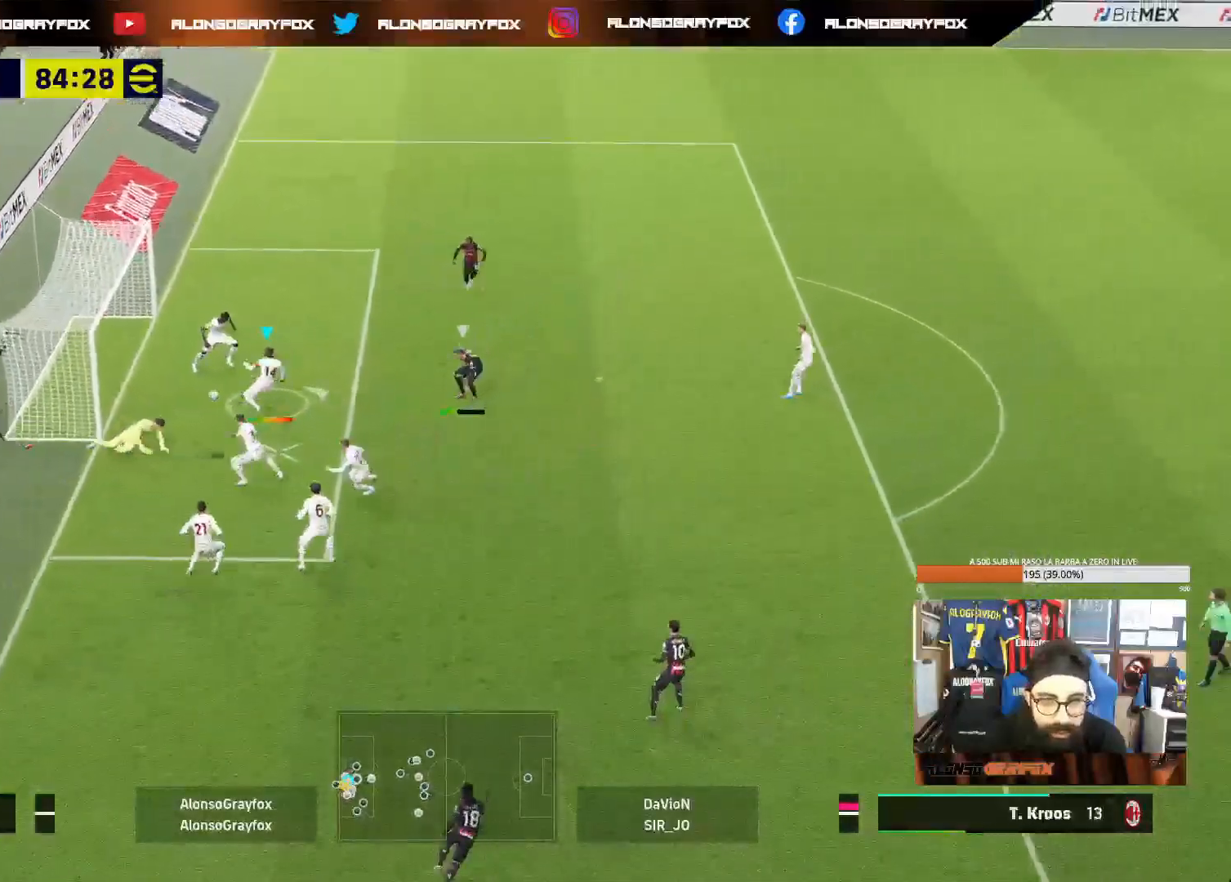
{"buttons": ["L1"], "left_stick": "up-right", "right_stick": "center", "events": [[50, "left_stick", "right"], [67, "CIRCLE", "down"], [133, "CIRCLE", "up"], [267, "CIRCLE", "down"], [267, "left_stick", "down-right"], [317, "CIRCLE", "up"], [433, "L2", "up"], [500, "L1", "down"], [500, "left_stick", "up-right"]]}
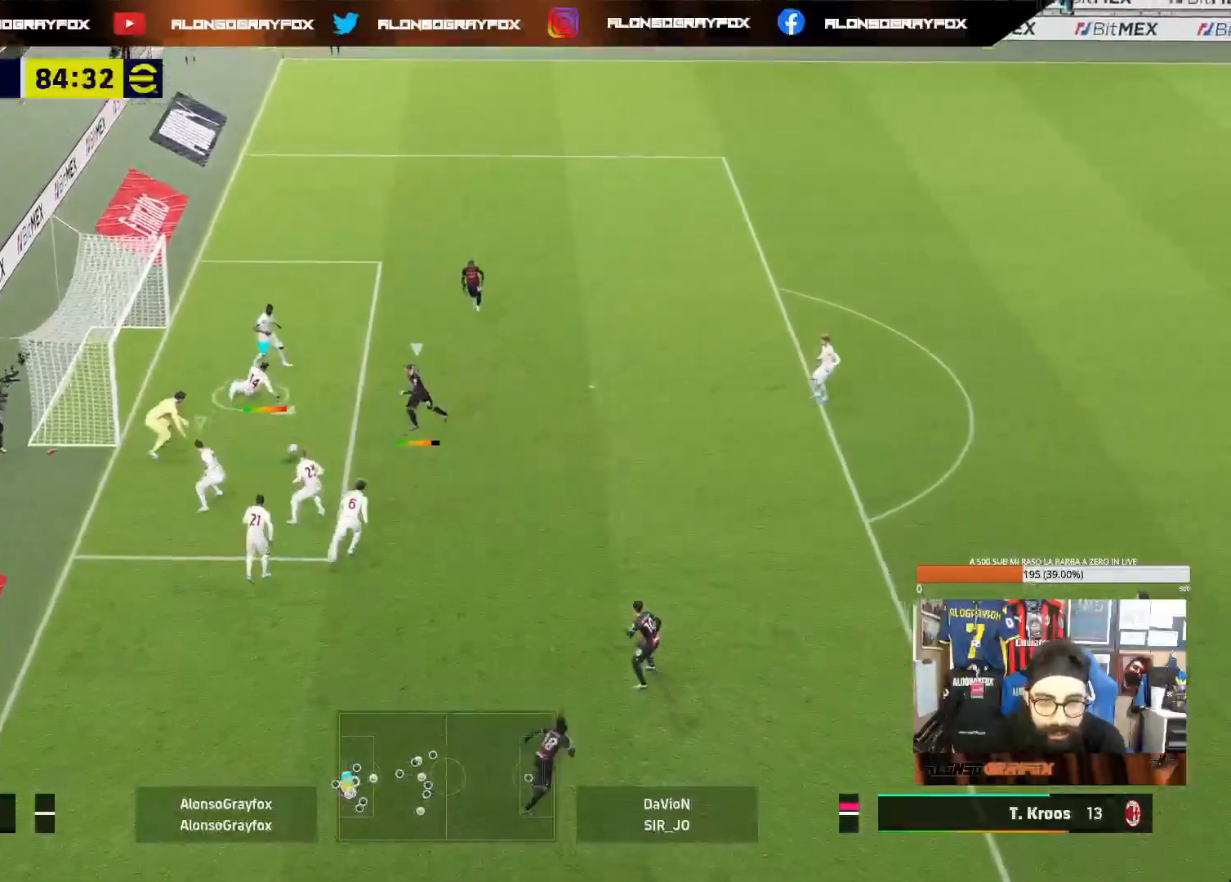
{"buttons": ["L1", "R1", "R2"], "left_stick": "up-right", "right_stick": "center", "events": [[17, "R3", "down"], [17, "right_stick", "up"], [83, "R3", "up"], [83, "right_stick", "center"], [167, "R2", "down"], [183, "R1", "down"]]}
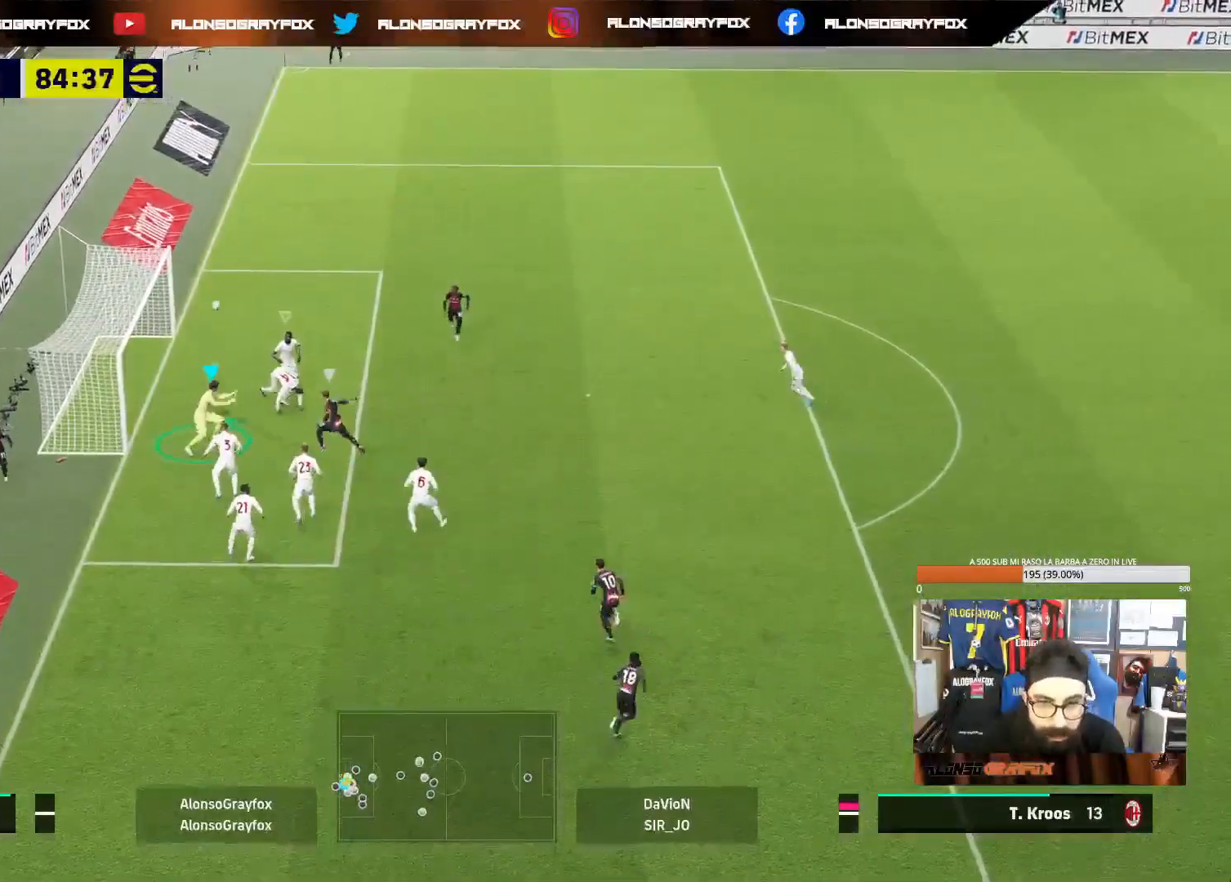
{"buttons": [], "left_stick": "up", "right_stick": "center", "events": [[300, "left_stick", "up"], [350, "R2", "up"], [367, "L1", "up"], [367, "R1", "up"]]}
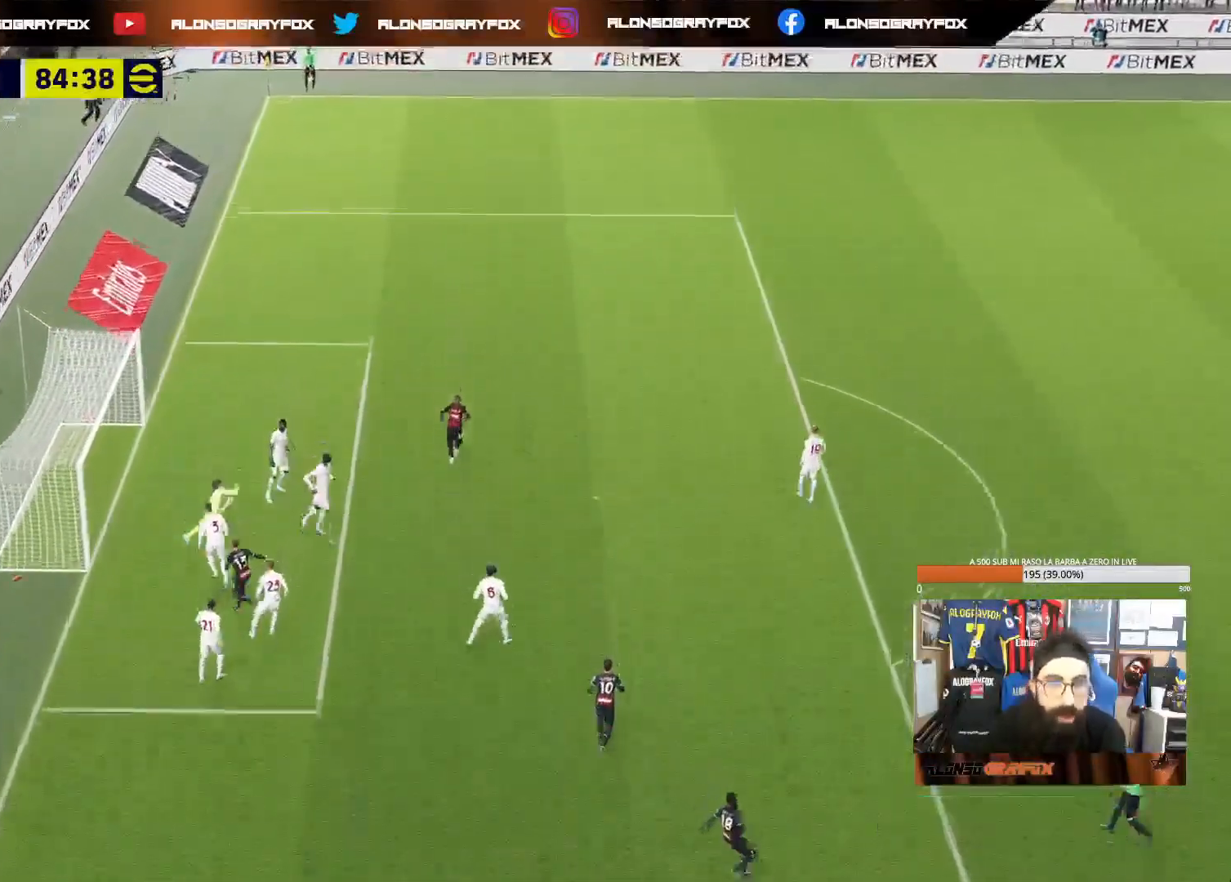
{"buttons": [], "left_stick": "center", "right_stick": "center", "events": [[417, "left_stick", "center"]]}
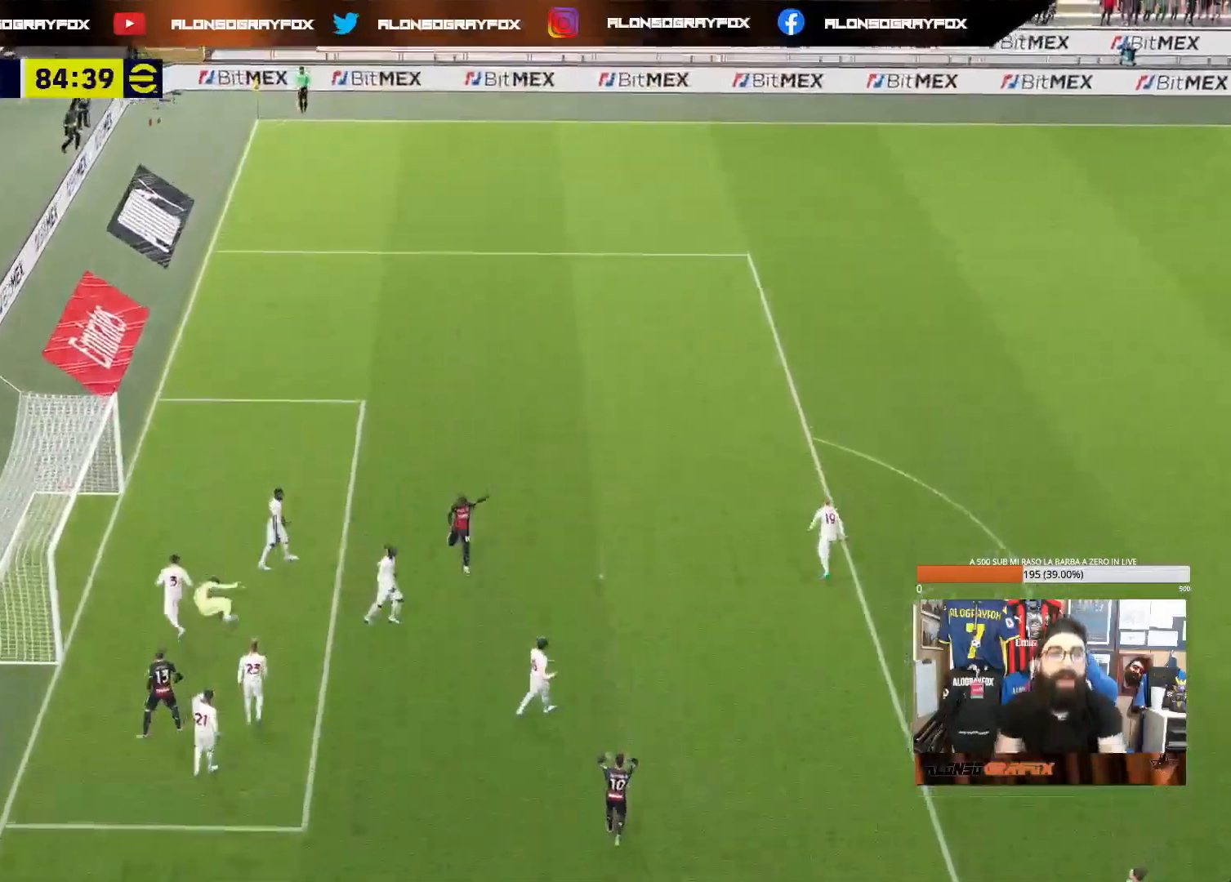
{"buttons": [], "left_stick": "center", "right_stick": "center", "events": []}
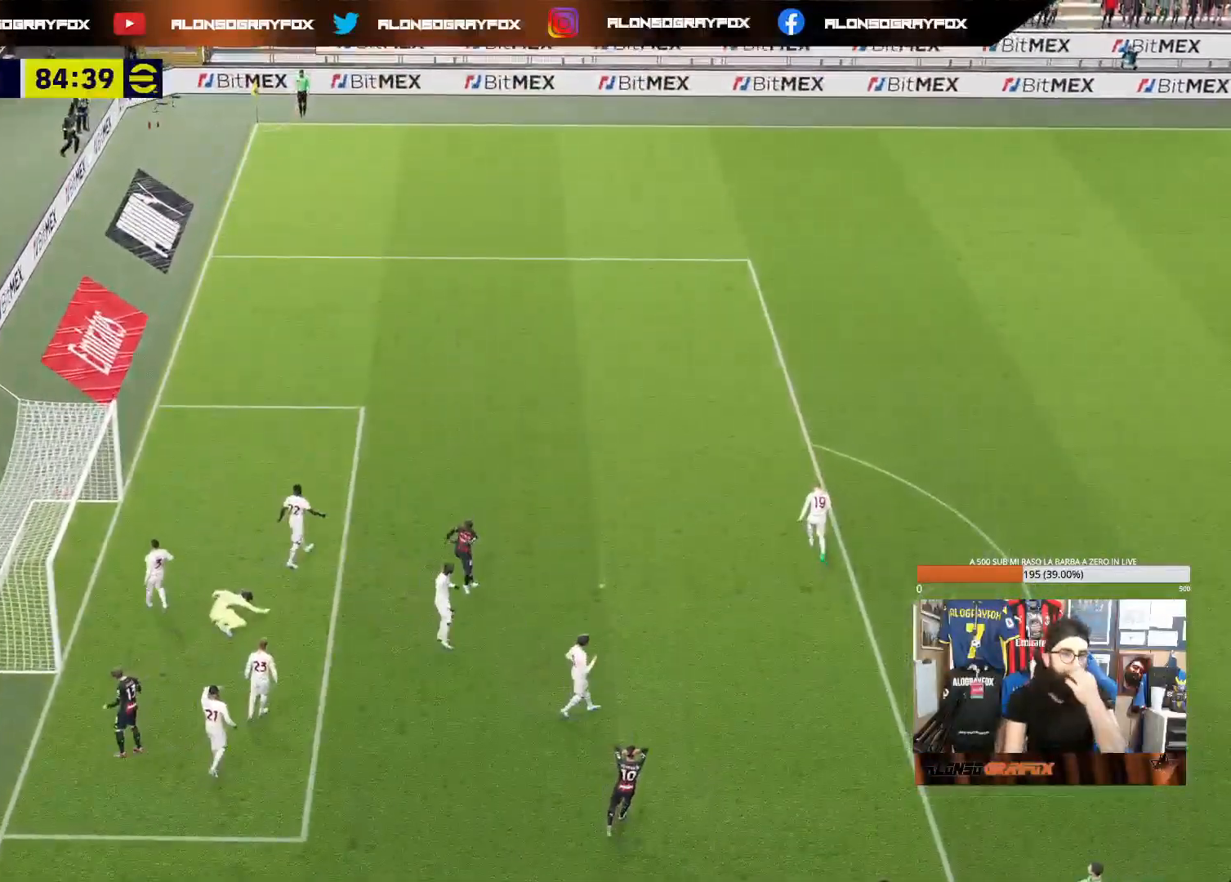
{"buttons": [], "left_stick": "center", "right_stick": "center", "events": []}
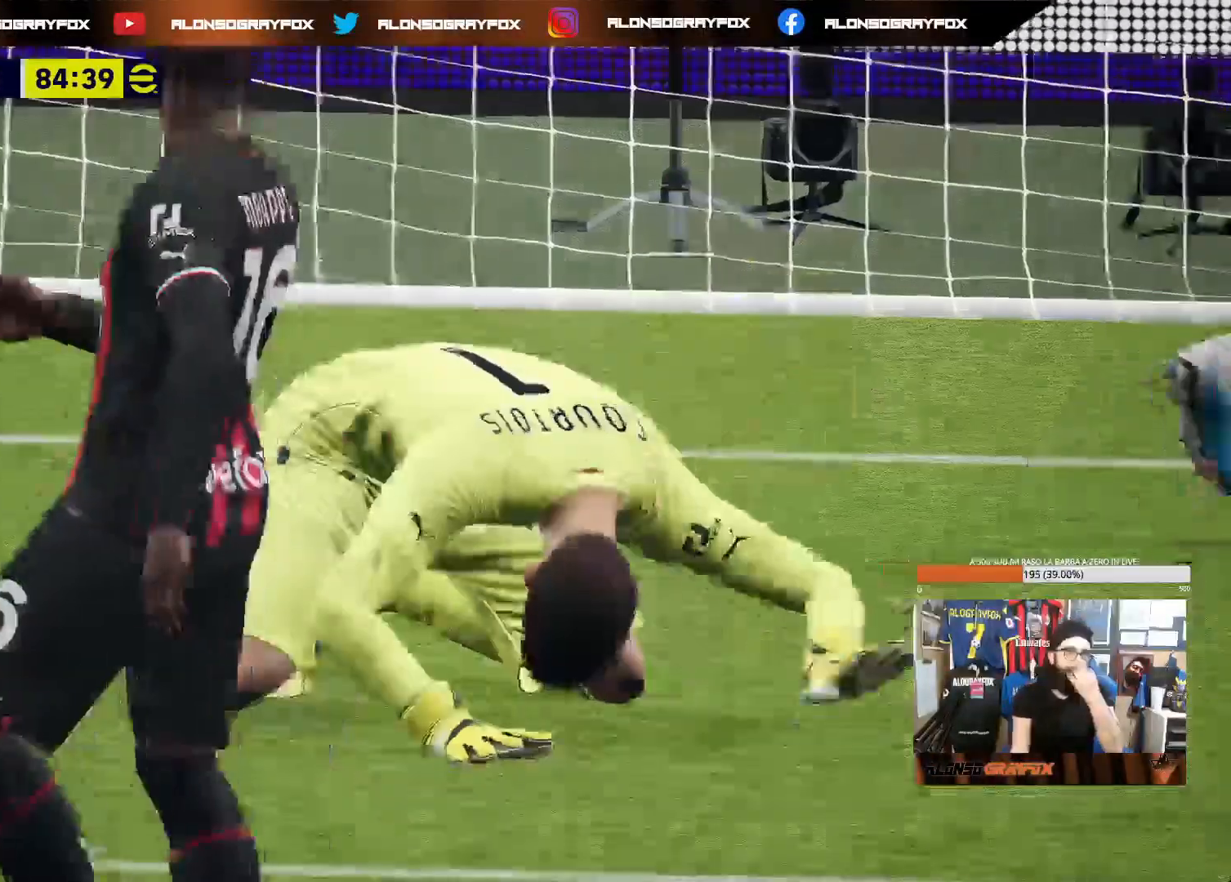
{"buttons": [], "left_stick": "center", "right_stick": "center", "events": []}